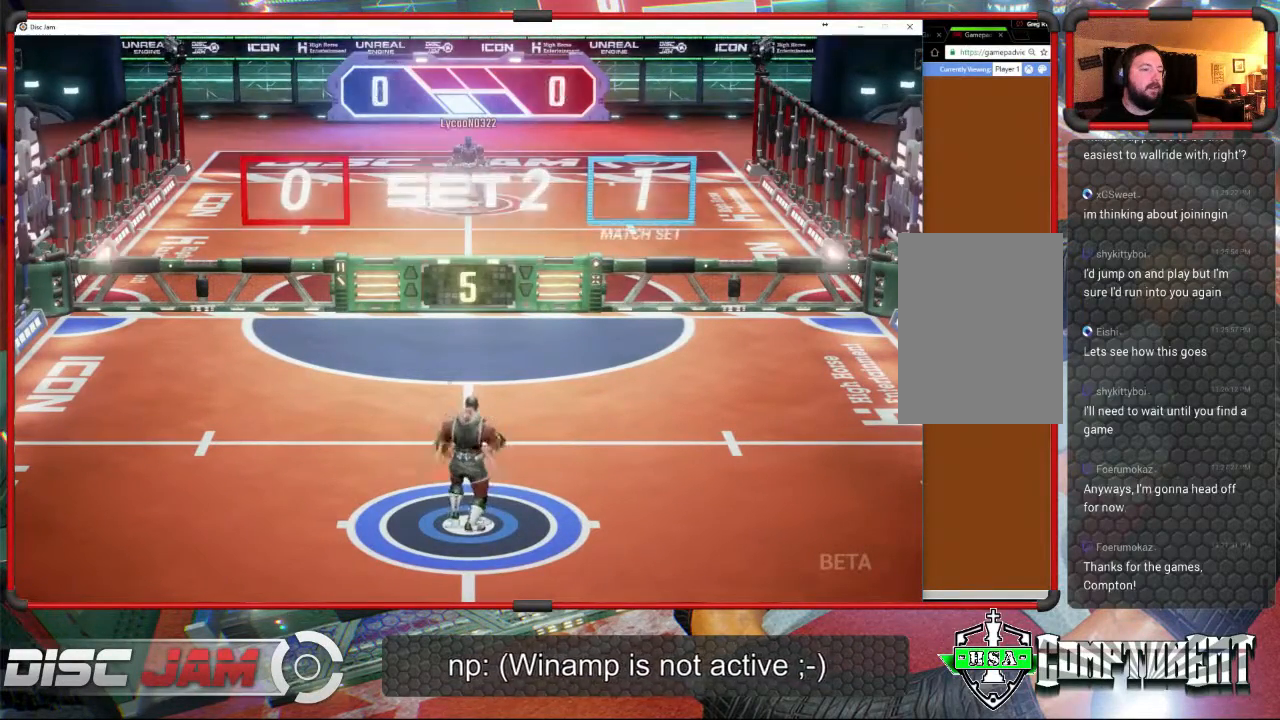
Gameplay with a controller (Xbox layout); each line is a JSON object with the inputs held at the frame after it. "events" lists button and stick changes between this image and that frame as [ms after this image, input, new state], when the widget could be followed in between. Not read: B right_stick.
{"buttons": [], "left_stick": "down", "events": [[100, "left_stick", "down"]]}
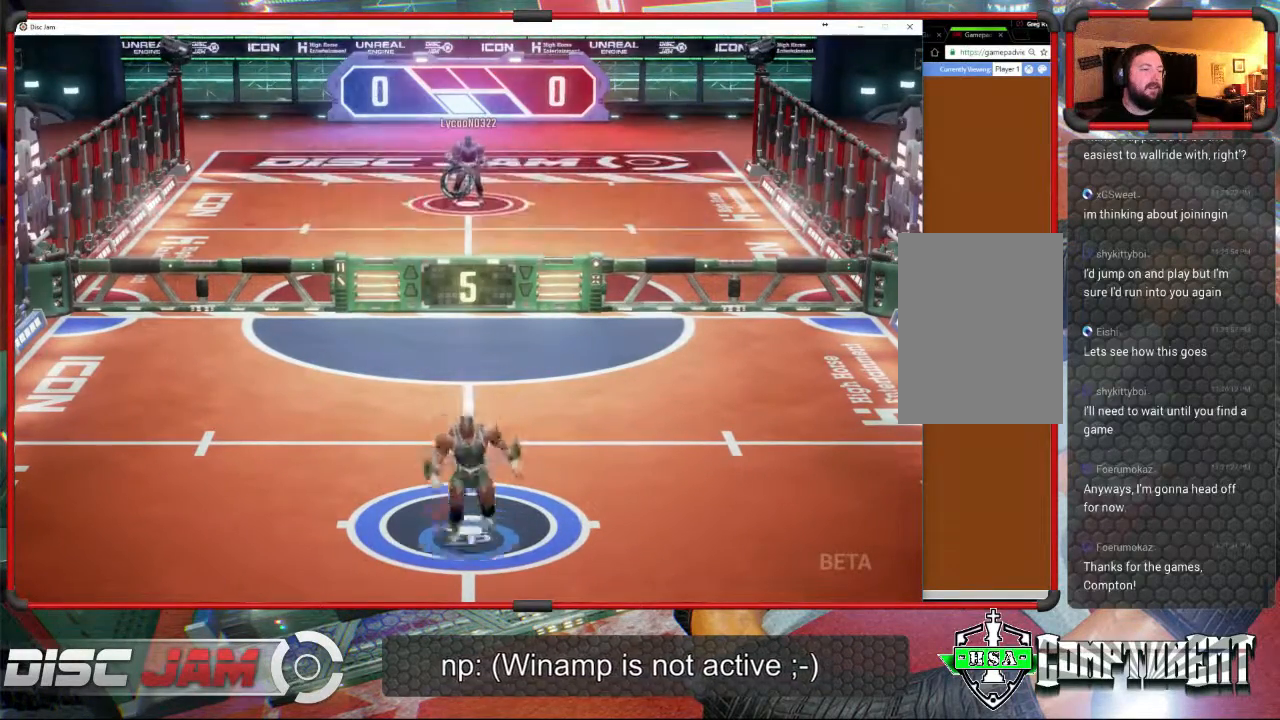
{"buttons": [], "left_stick": "down", "events": []}
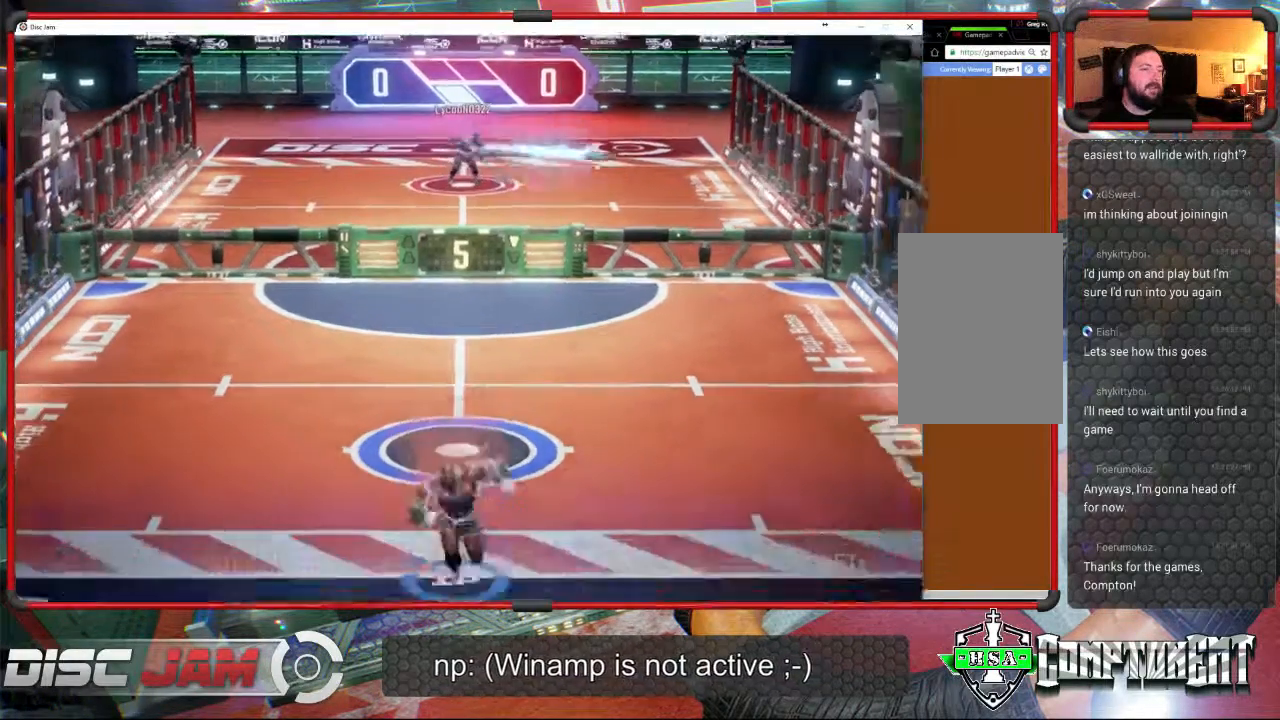
{"buttons": [], "left_stick": "up", "events": [[100, "left_stick", "up"]]}
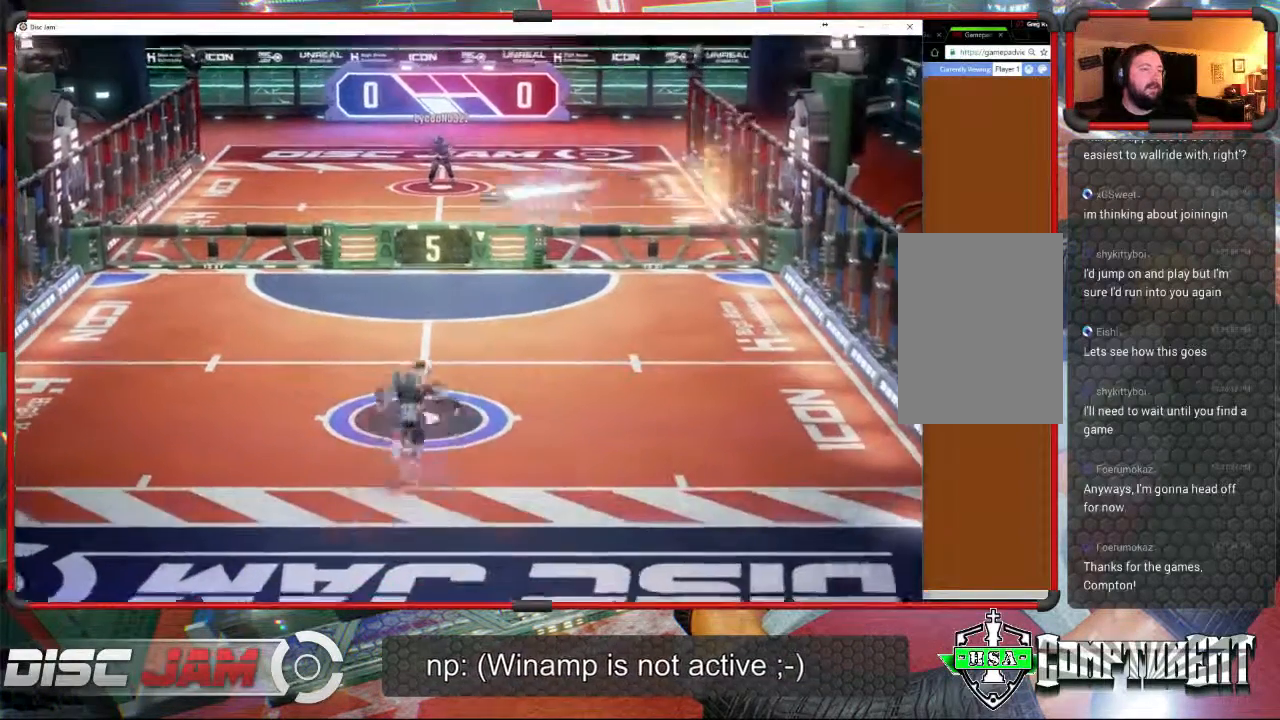
{"buttons": [], "left_stick": "up", "events": []}
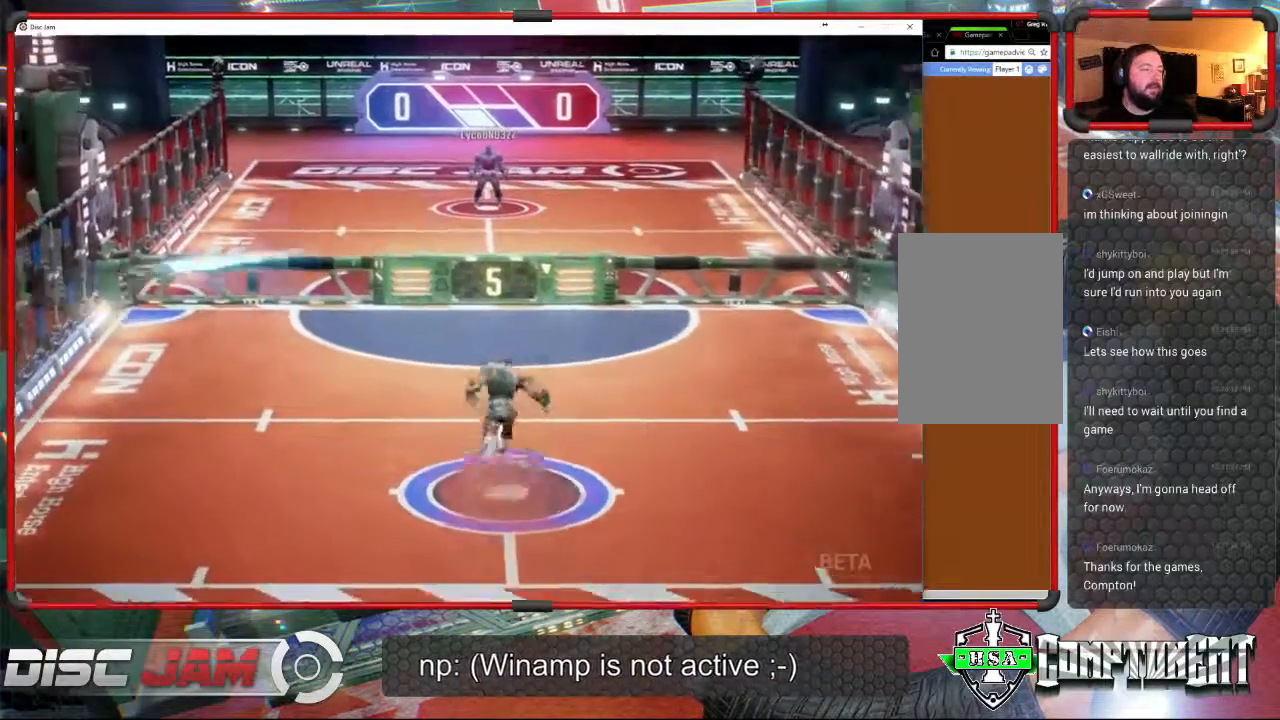
{"buttons": [], "left_stick": "up", "events": [[400, "A", "down"], [500, "A", "up"]]}
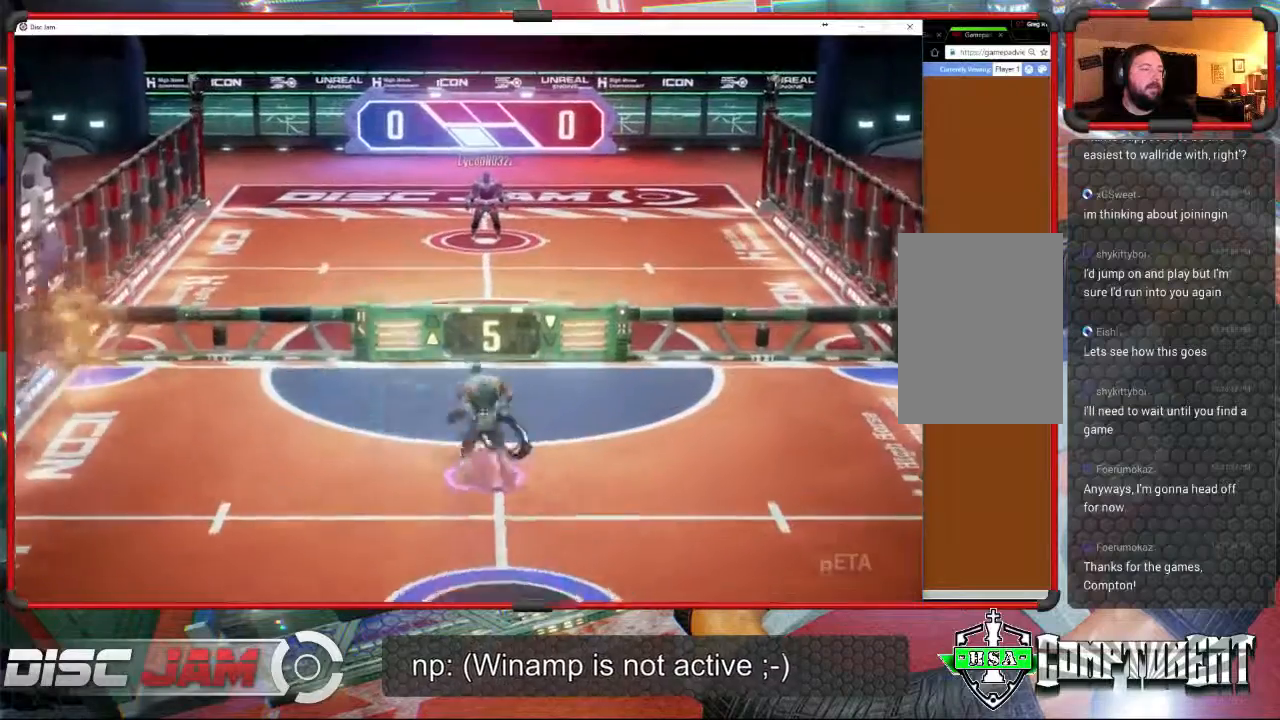
{"buttons": [], "left_stick": "down", "events": [[33, "A", "down"], [400, "left_stick", "center"], [467, "A", "up"], [500, "left_stick", "down"]]}
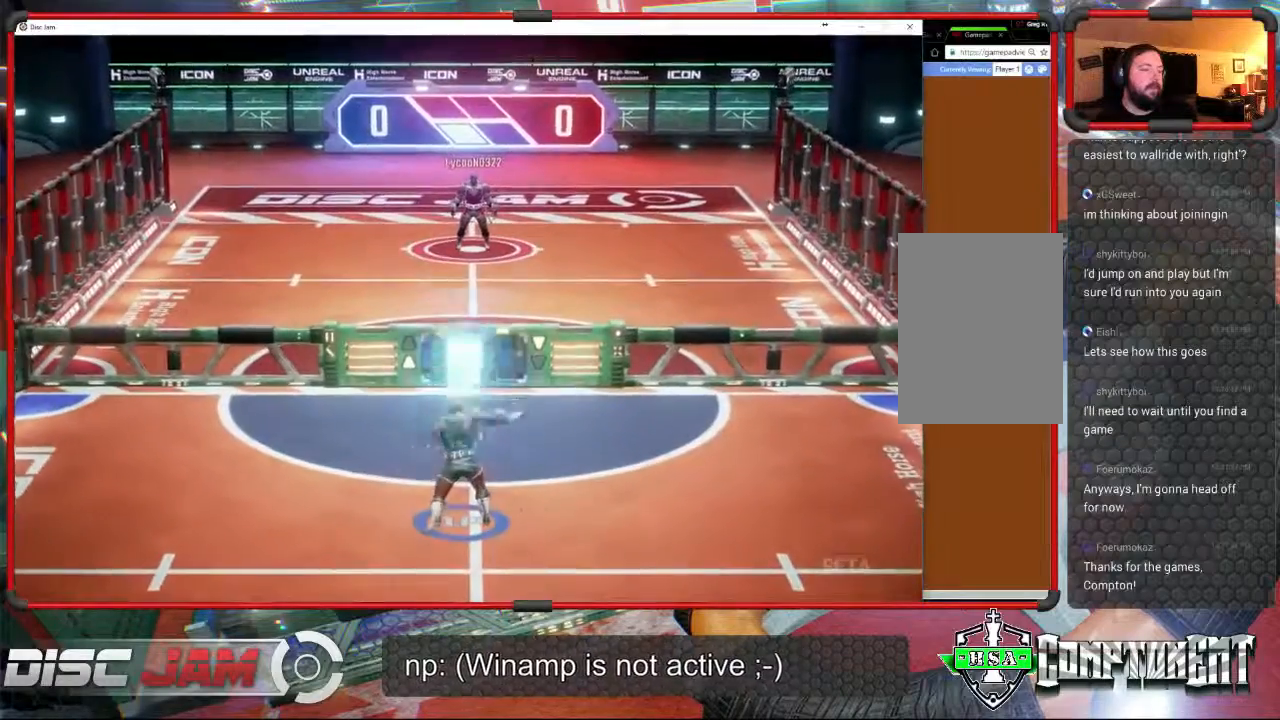
{"buttons": ["X"], "left_stick": "down", "events": [[500, "X", "down"]]}
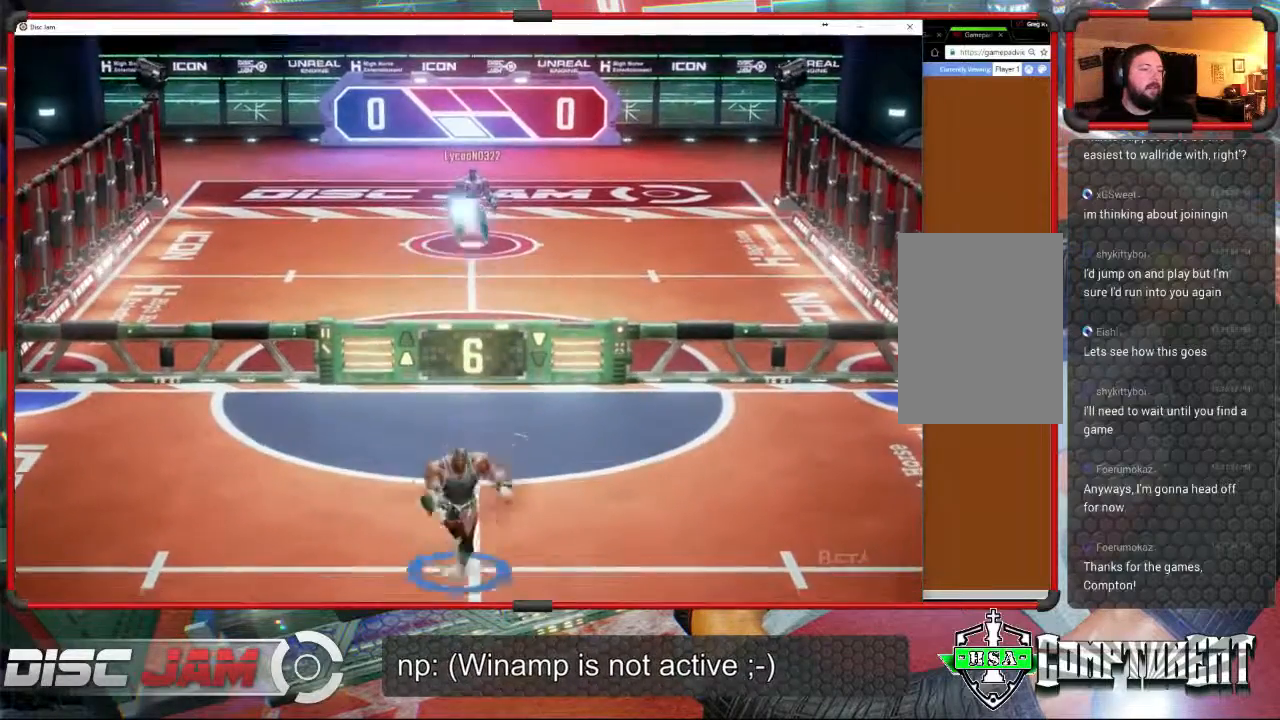
{"buttons": [], "left_stick": "down", "events": [[167, "X", "up"]]}
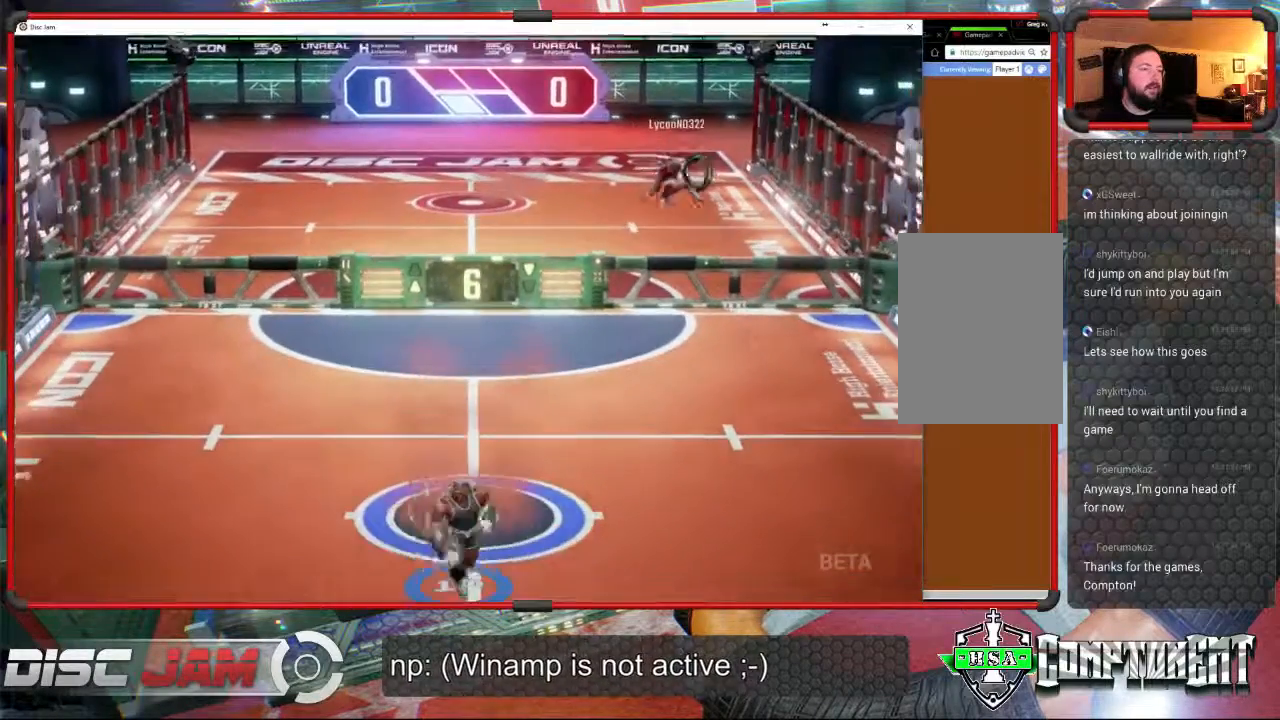
{"buttons": [], "left_stick": "center", "events": [[267, "left_stick", "up"], [433, "left_stick", "center"]]}
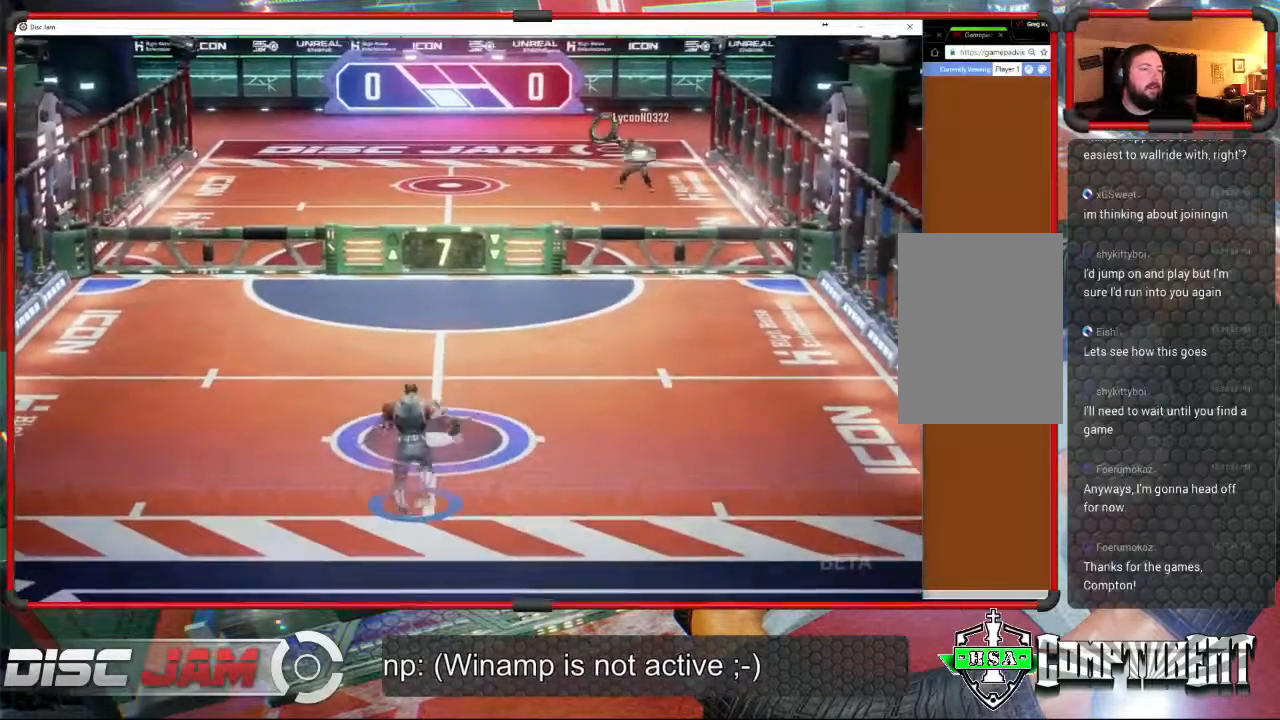
{"buttons": [], "left_stick": "up-right", "events": [[133, "left_stick", "up-right"]]}
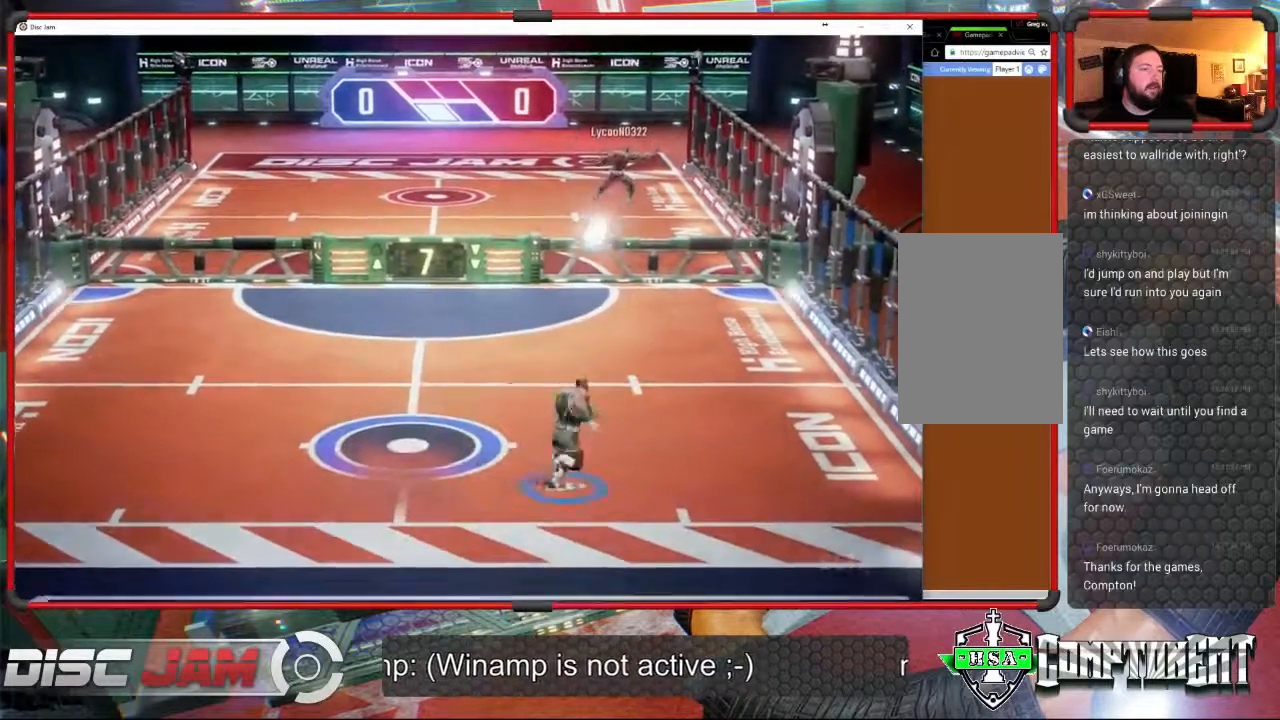
{"buttons": [], "left_stick": "up", "events": [[33, "left_stick", "up"], [400, "A", "down"], [500, "A", "up"]]}
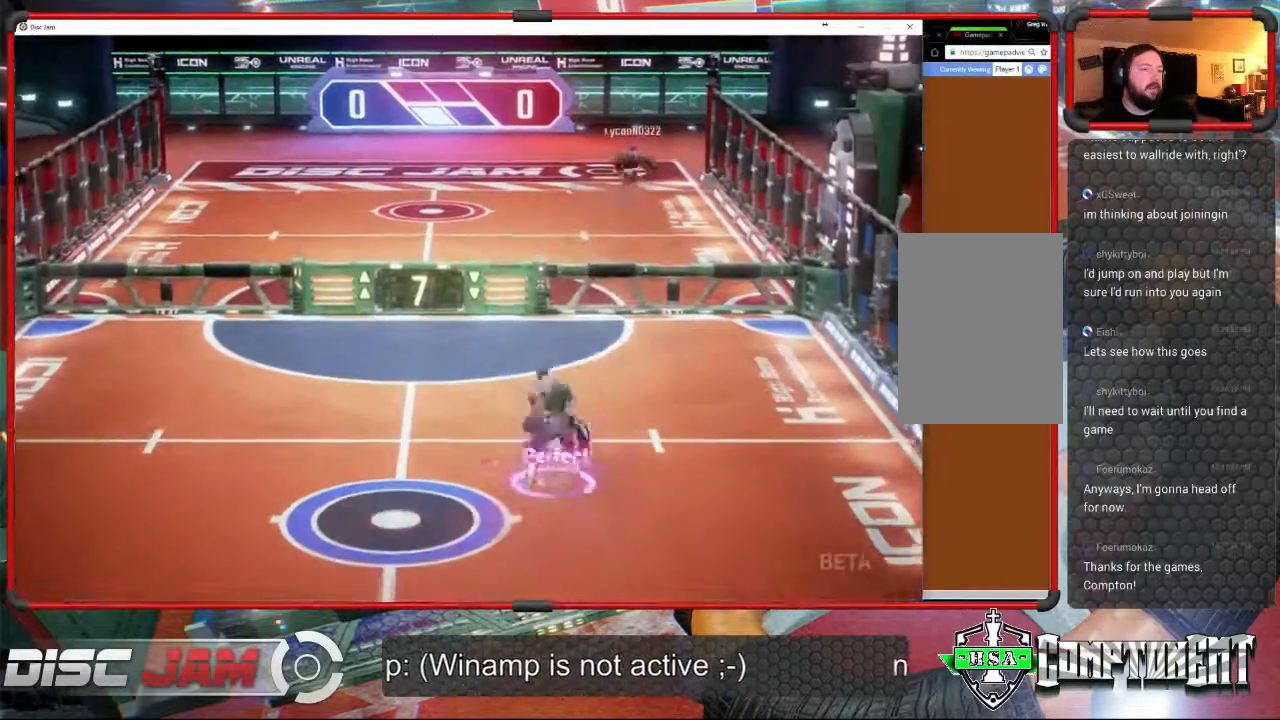
{"buttons": [], "left_stick": "up", "events": [[33, "A", "down"], [467, "A", "up"]]}
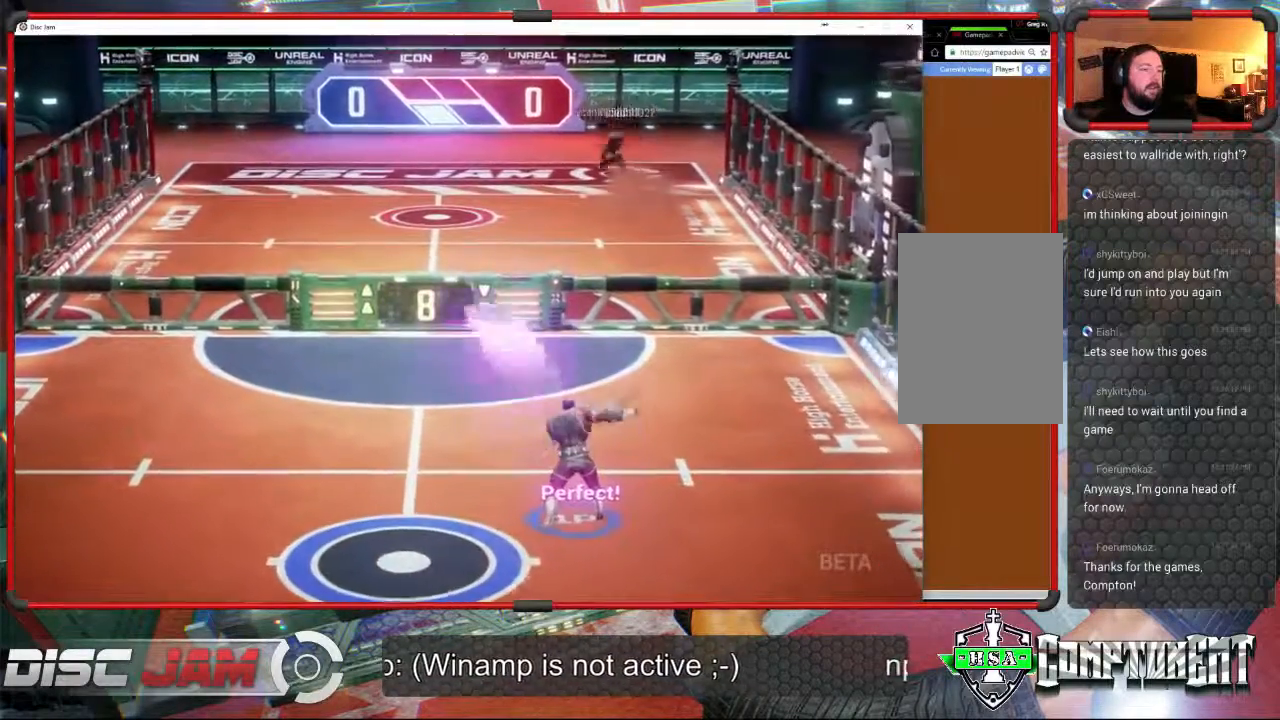
{"buttons": [], "left_stick": "down-left", "events": [[333, "left_stick", "down-left"]]}
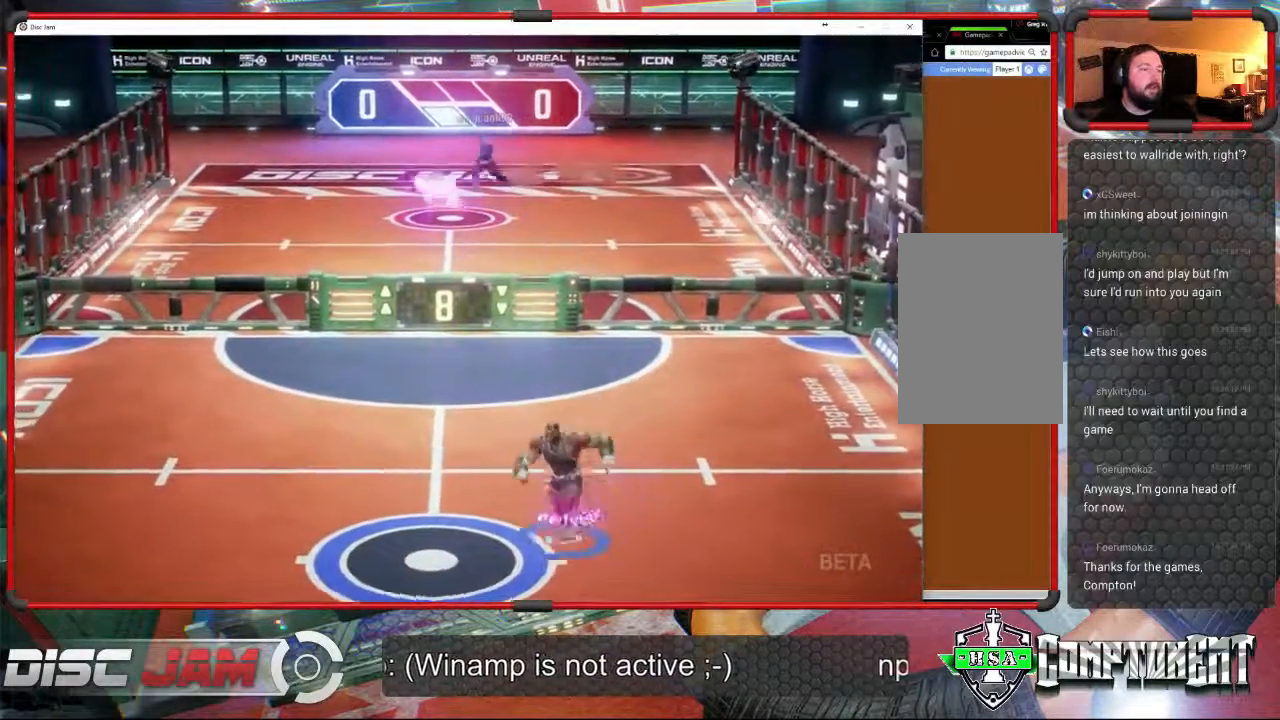
{"buttons": [], "left_stick": "down-left", "events": []}
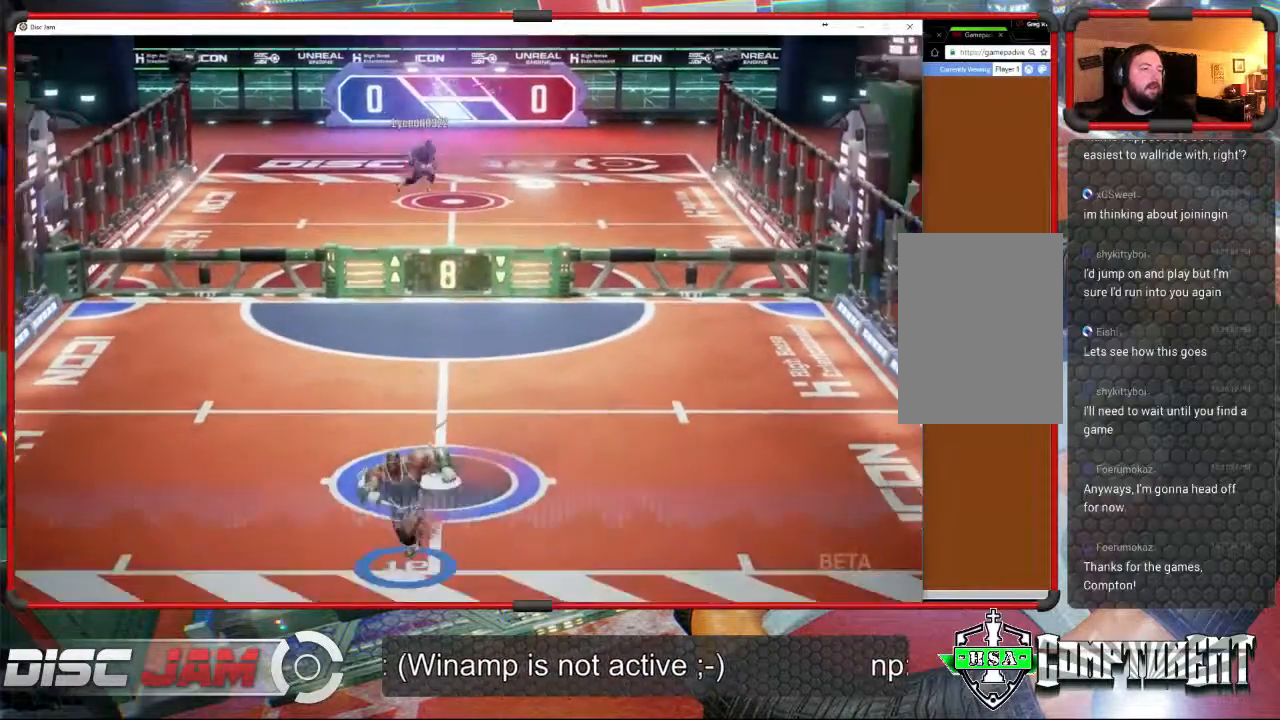
{"buttons": [], "left_stick": "up", "events": [[267, "left_stick", "up-right"], [433, "left_stick", "up"]]}
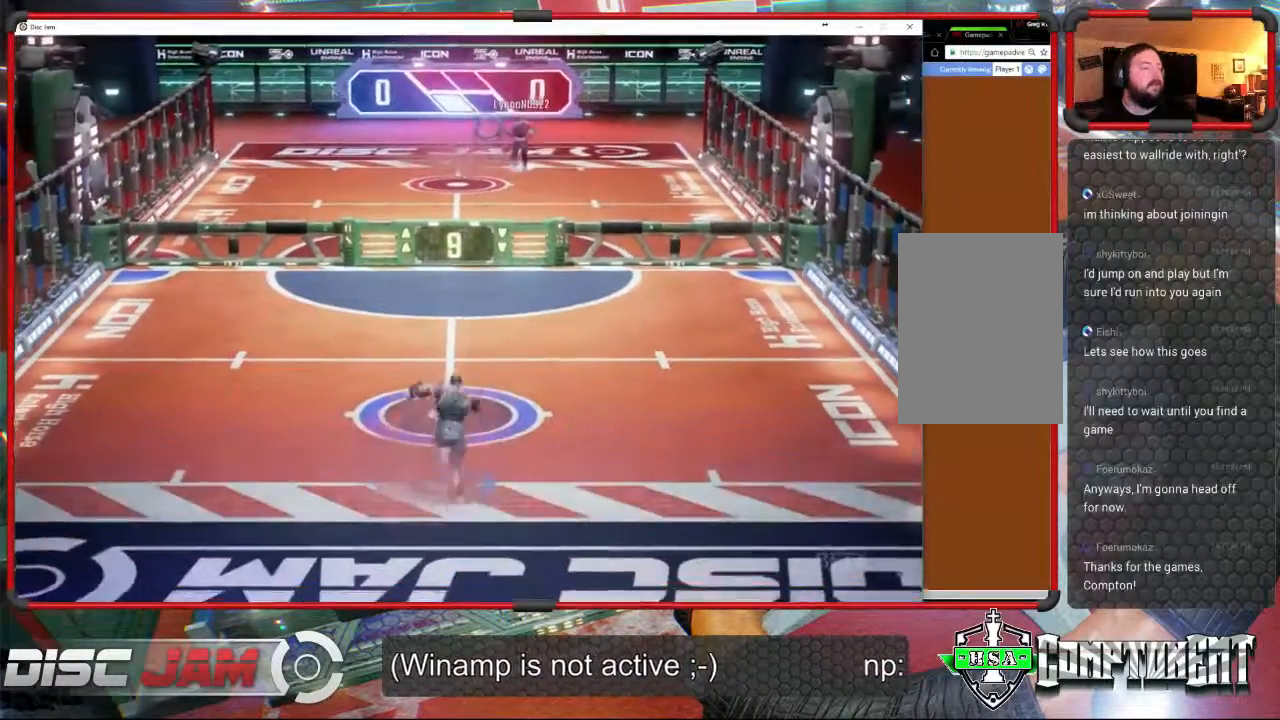
{"buttons": [], "left_stick": "center", "events": [[33, "A", "down"], [33, "left_stick", "center"], [467, "A", "up"]]}
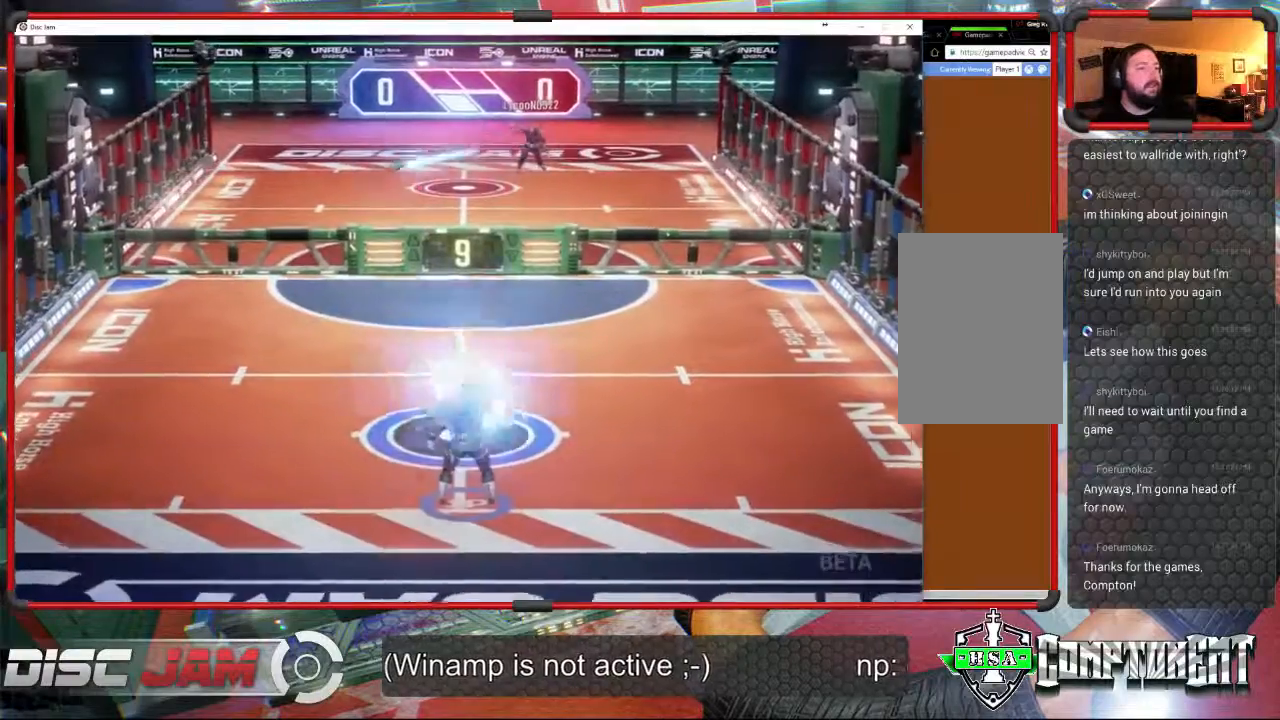
{"buttons": [], "left_stick": "up", "events": [[200, "left_stick", "up-left"], [400, "left_stick", "up"]]}
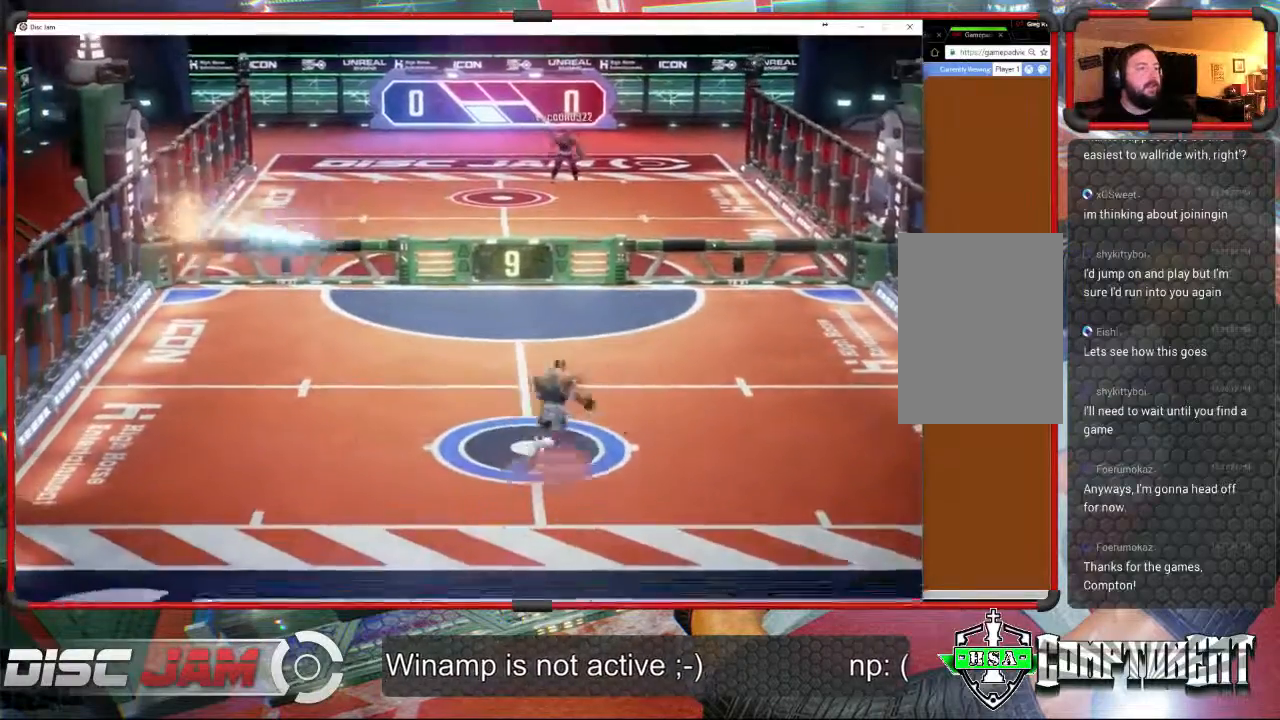
{"buttons": [], "left_stick": "down", "events": [[33, "left_stick", "right"], [167, "left_stick", "down"]]}
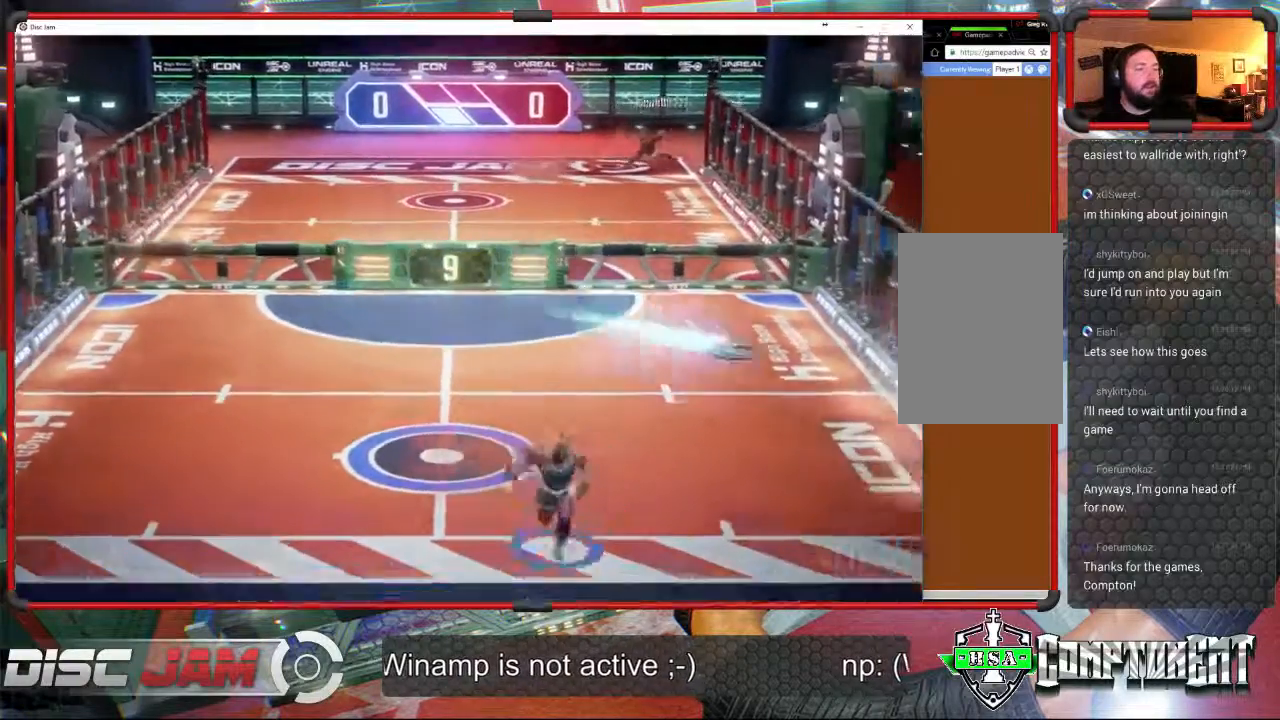
{"buttons": ["A"], "left_stick": "up-left", "events": [[67, "left_stick", "down-right"], [333, "left_stick", "up-right"], [367, "A", "down"], [400, "left_stick", "up-left"]]}
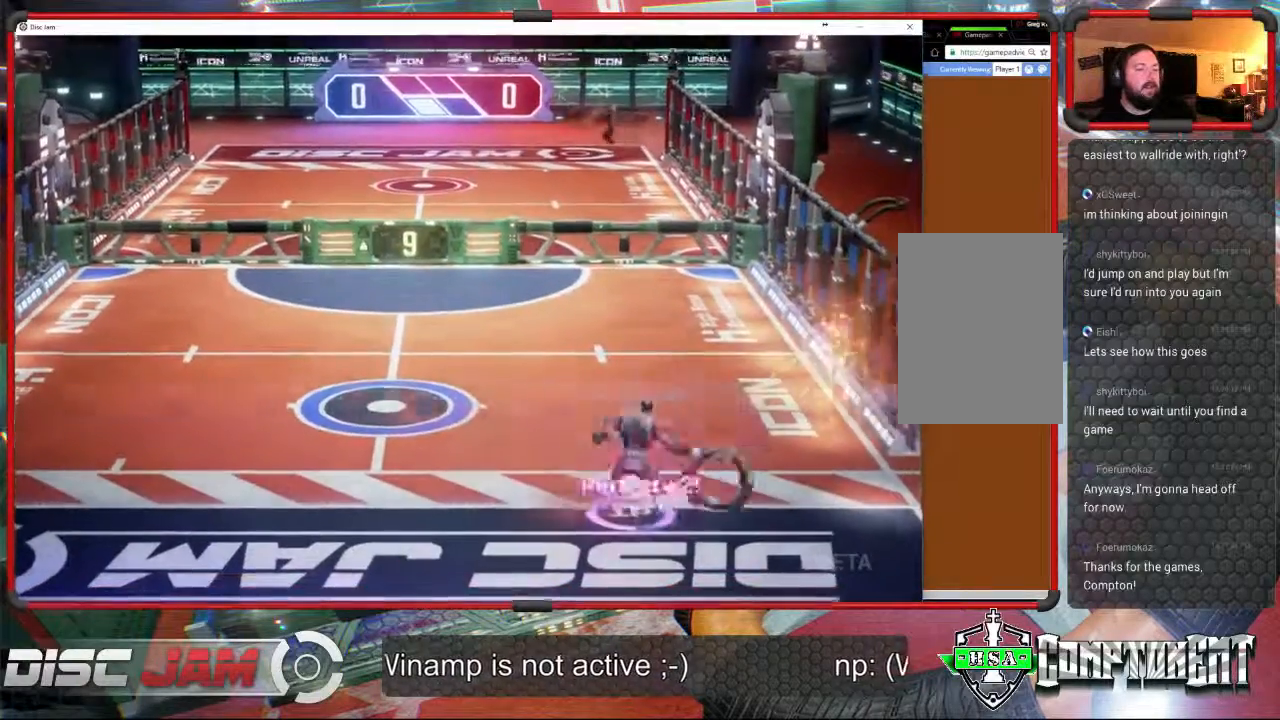
{"buttons": [], "left_stick": "up", "events": [[333, "left_stick", "up"], [367, "A", "up"]]}
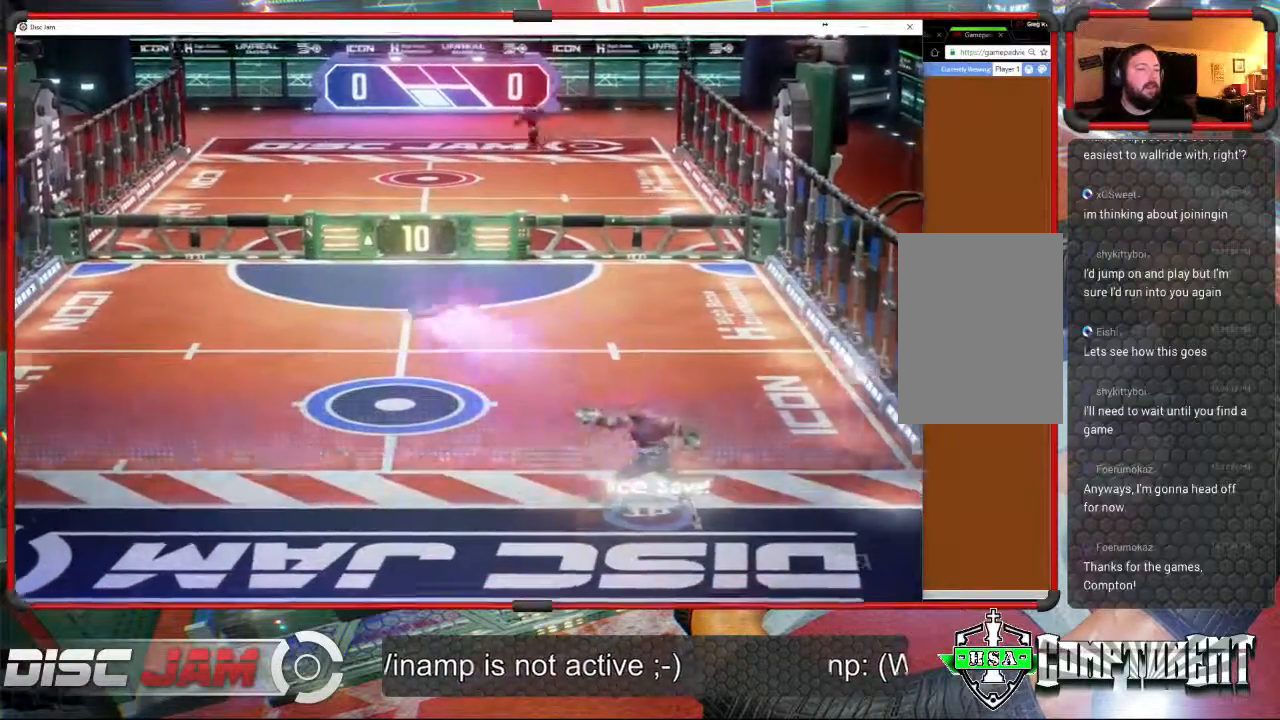
{"buttons": [], "left_stick": "center", "events": [[167, "left_stick", "center"]]}
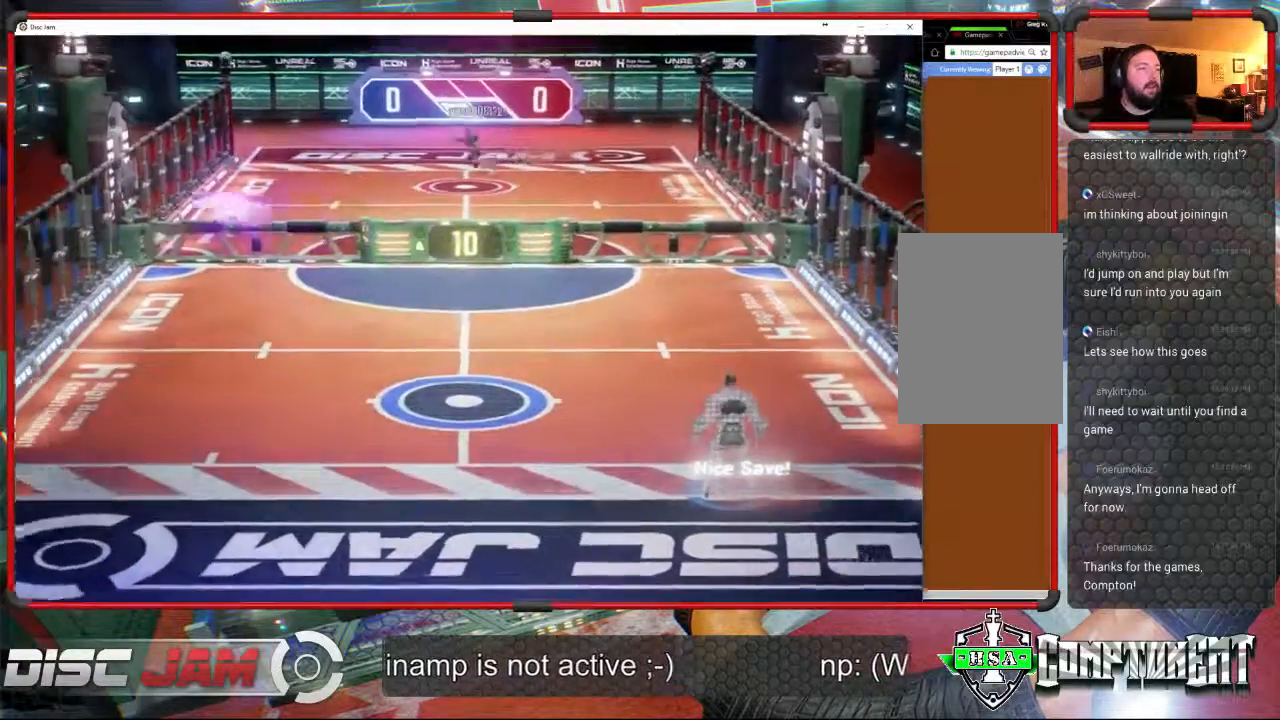
{"buttons": [], "left_stick": "down-left", "events": [[333, "left_stick", "down-left"]]}
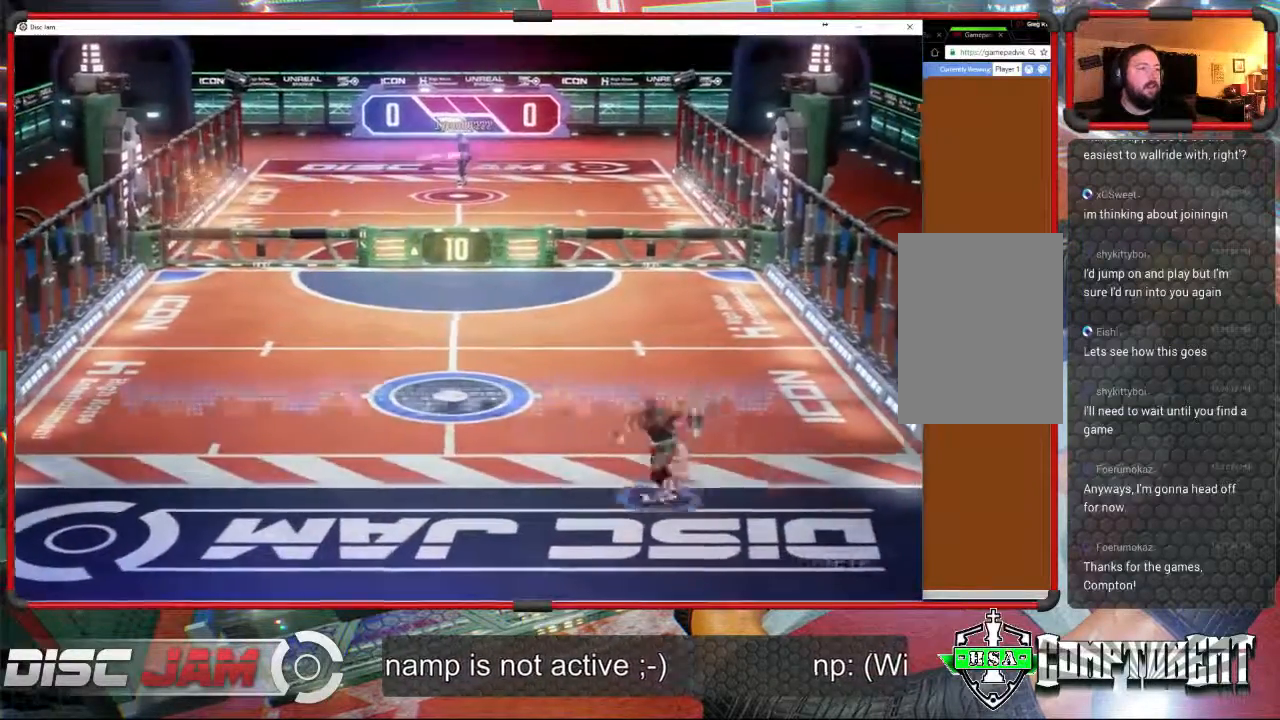
{"buttons": [], "left_stick": "up-left", "events": [[167, "left_stick", "up-left"]]}
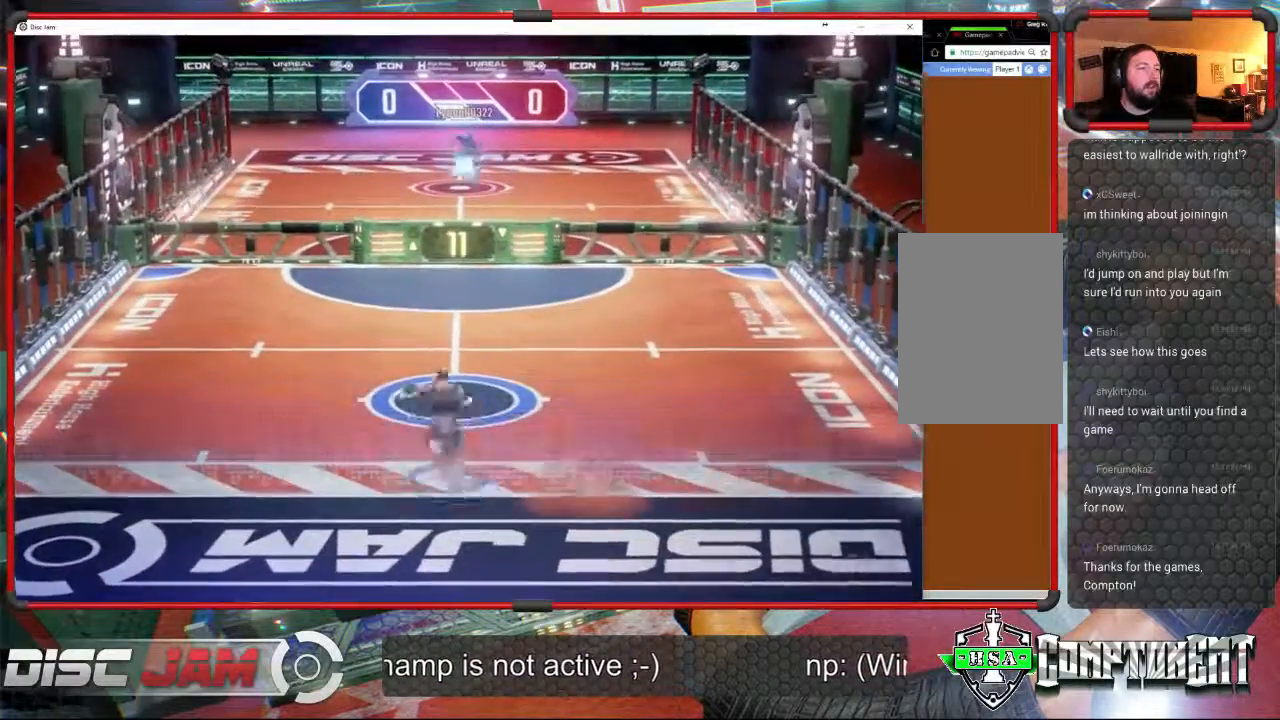
{"buttons": [], "left_stick": "up", "events": [[200, "left_stick", "up"]]}
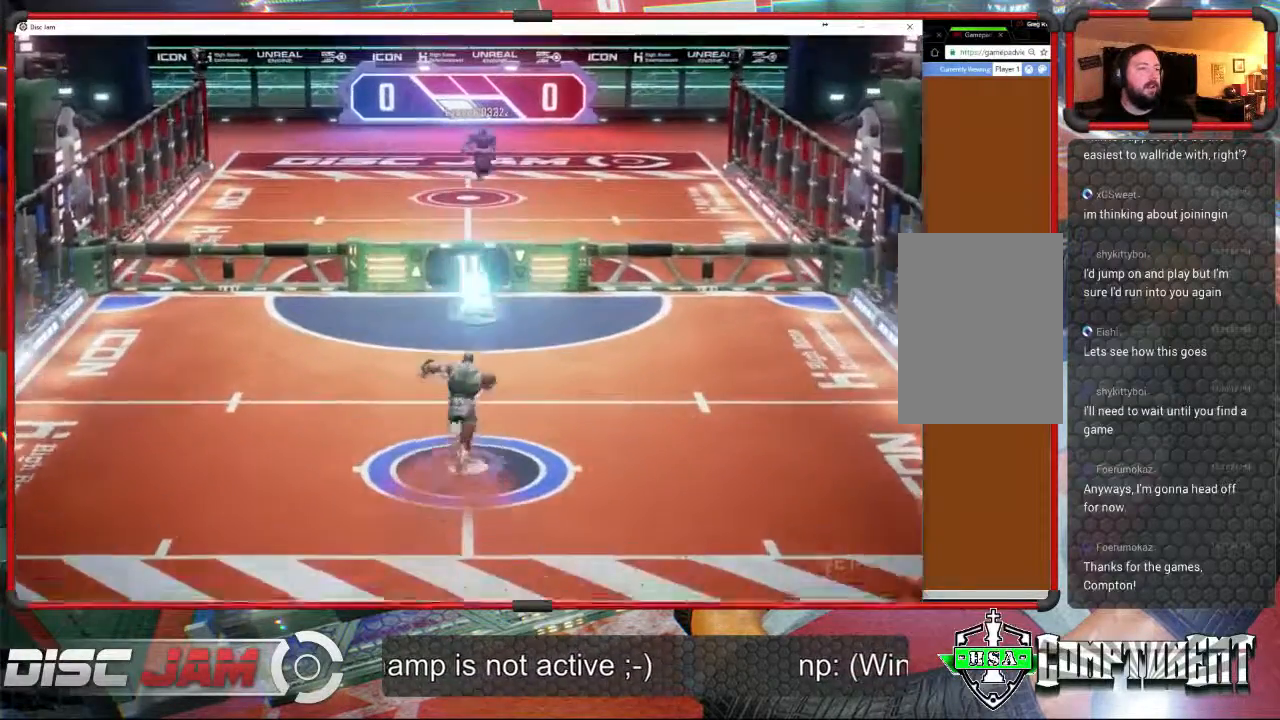
{"buttons": ["A"], "left_stick": "up", "events": [[67, "A", "down"], [167, "A", "up"], [233, "A", "down"]]}
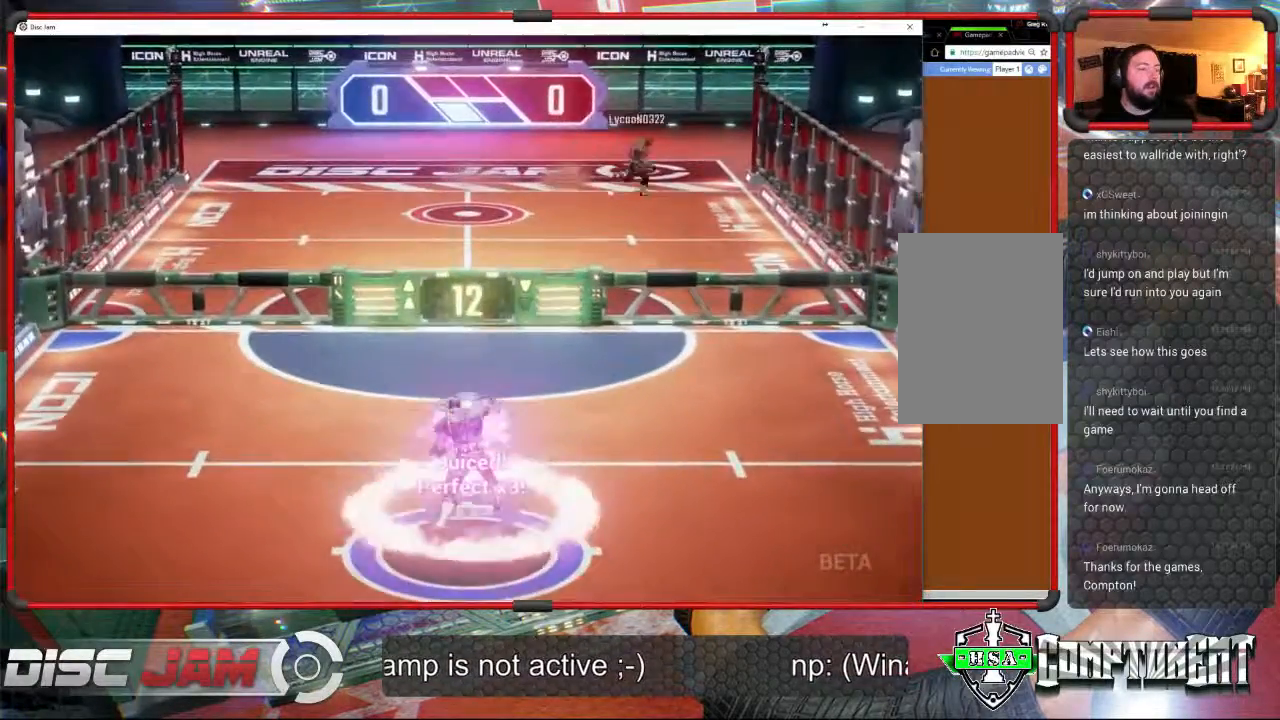
{"buttons": [], "left_stick": "down", "events": [[33, "A", "up"], [233, "left_stick", "down"]]}
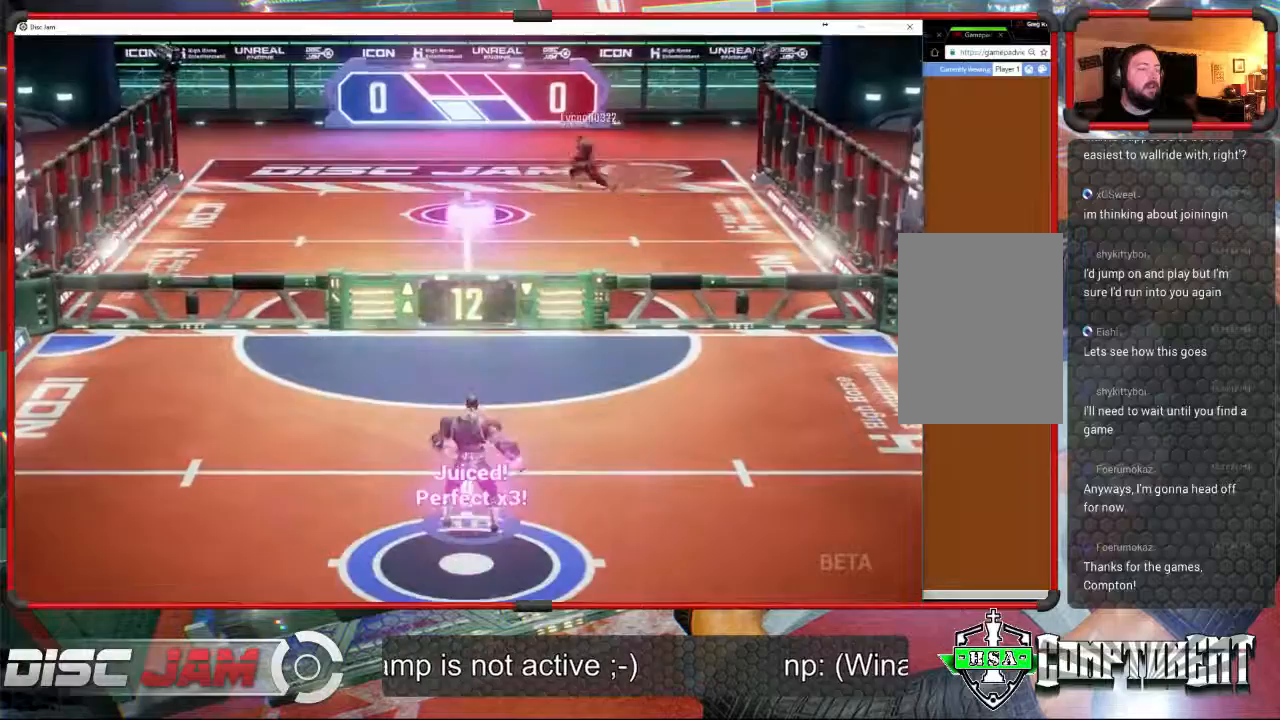
{"buttons": [], "left_stick": "down", "events": []}
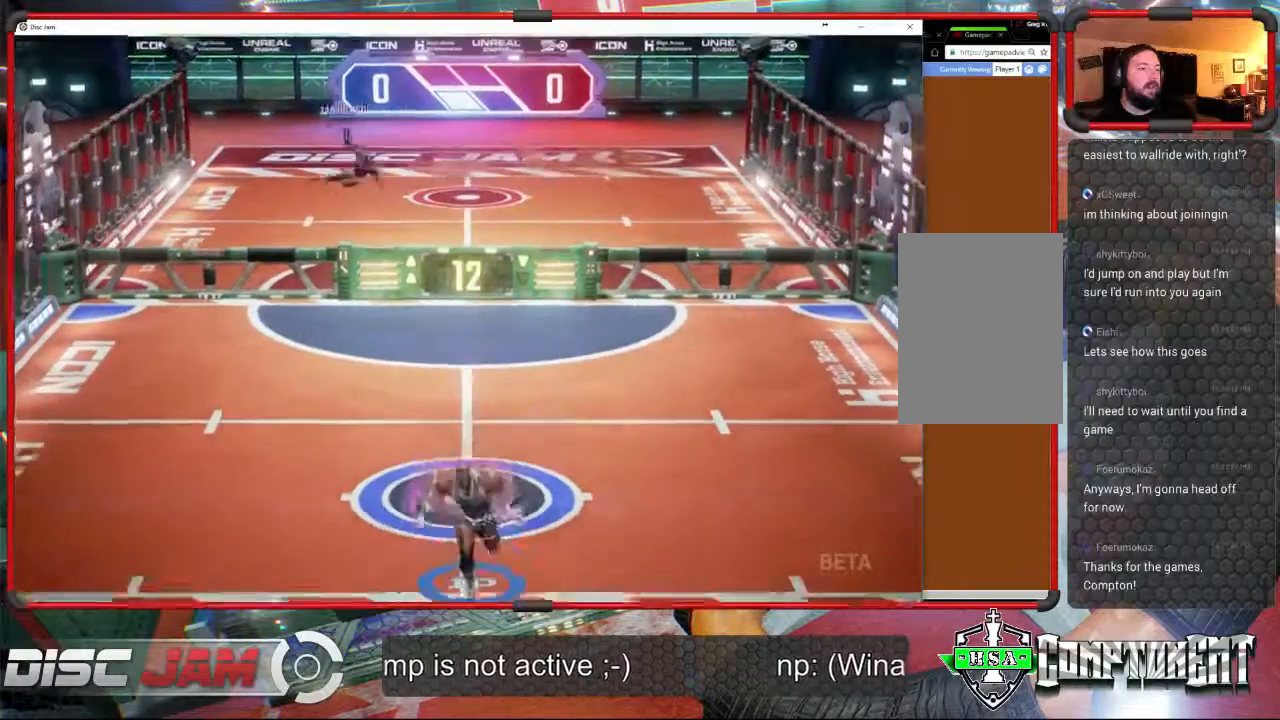
{"buttons": [], "left_stick": "center", "events": [[300, "left_stick", "up-left"], [500, "left_stick", "center"]]}
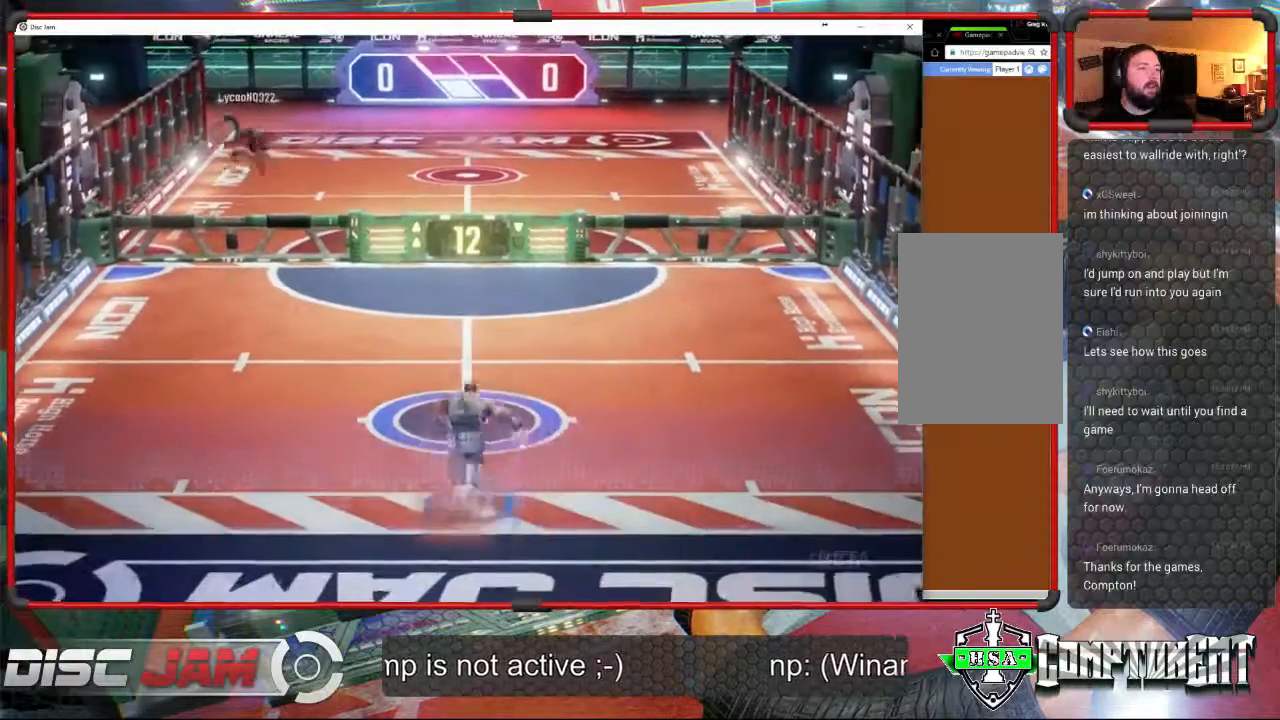
{"buttons": [], "left_stick": "left", "events": [[467, "left_stick", "left"]]}
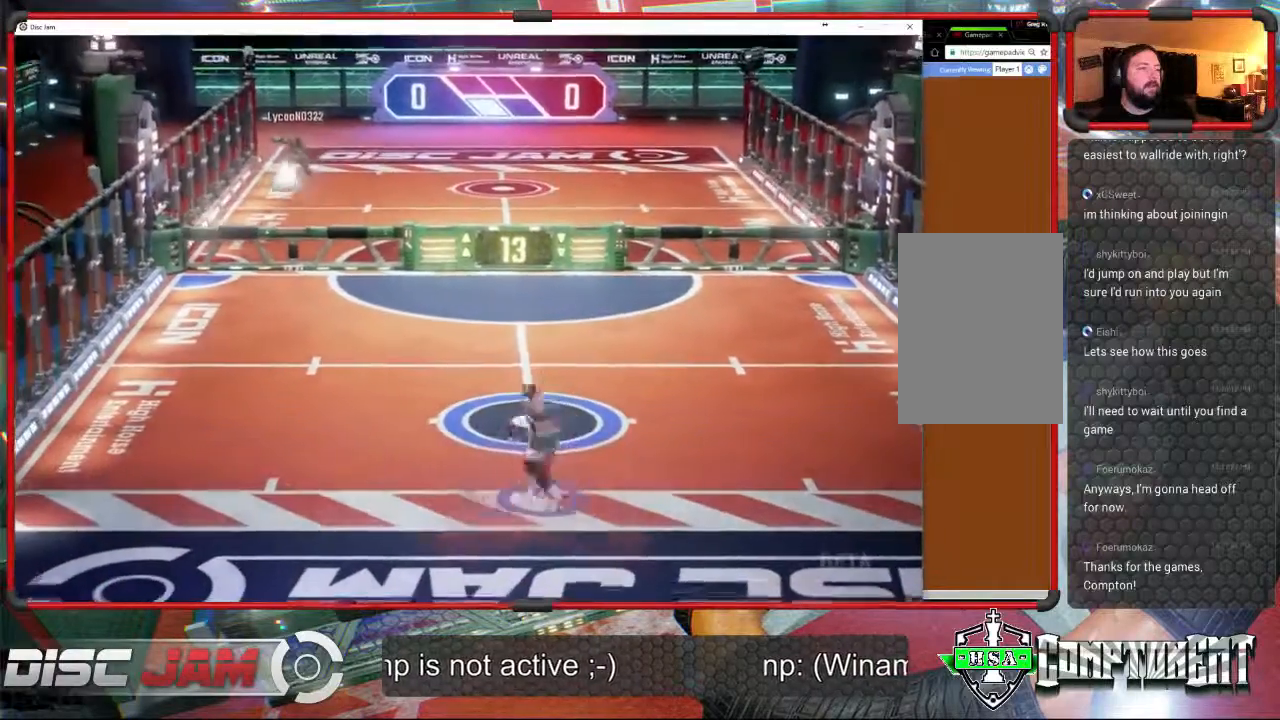
{"buttons": [], "left_stick": "left", "events": []}